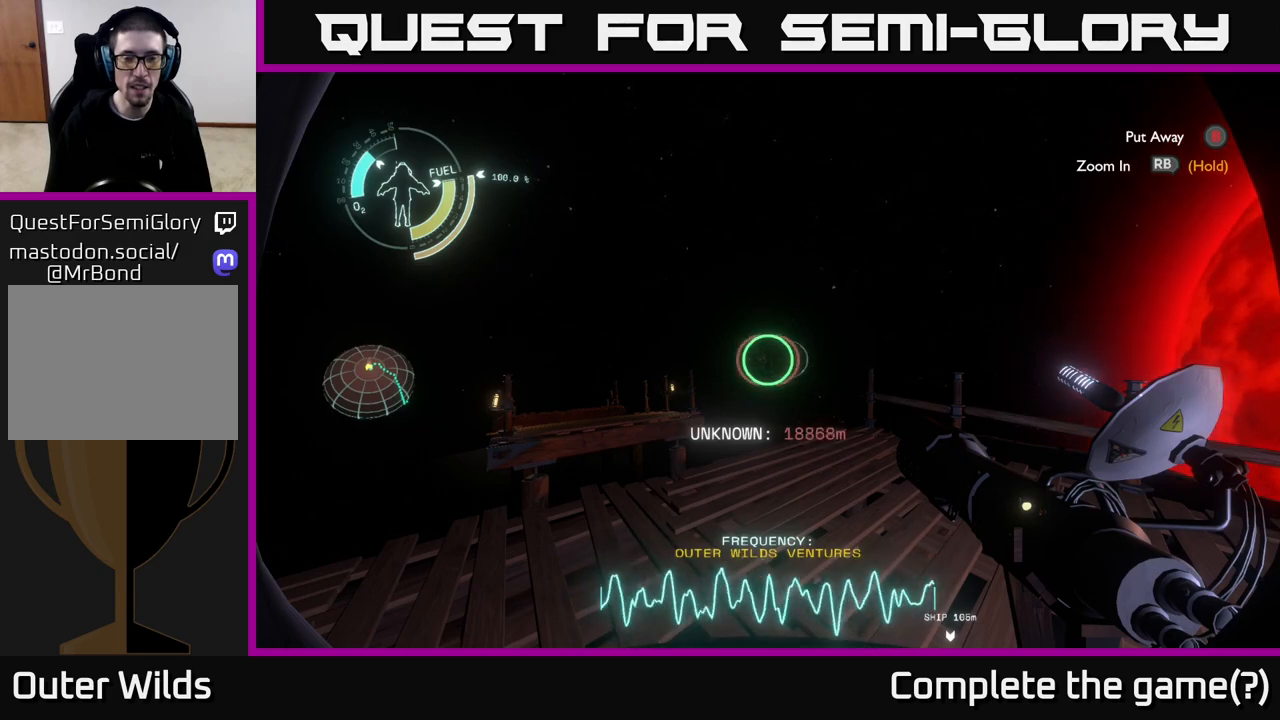
Gameplay with a controller (Xbox layout); each line is a JSON object with the inputs held at the frame after it. "events" lists button and stick changes between this image and that frame as [ms after this image, input, new state], when the widget could be followed in between.
{"buttons": [], "left_stick": "center", "right_stick": "down-left", "events": [[500, "right_stick", "down-left"]]}
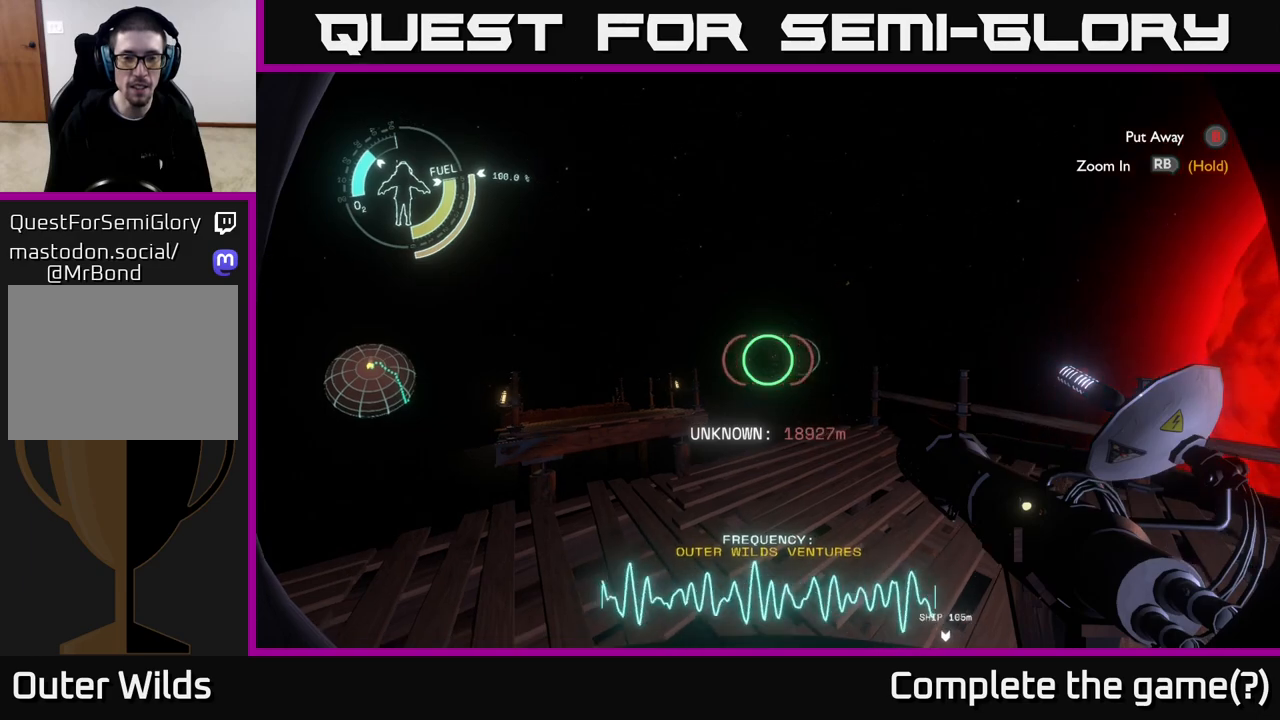
{"buttons": [], "left_stick": "up-right", "right_stick": "center", "events": [[67, "left_stick", "up"], [200, "right_stick", "center"], [333, "left_stick", "up-right"]]}
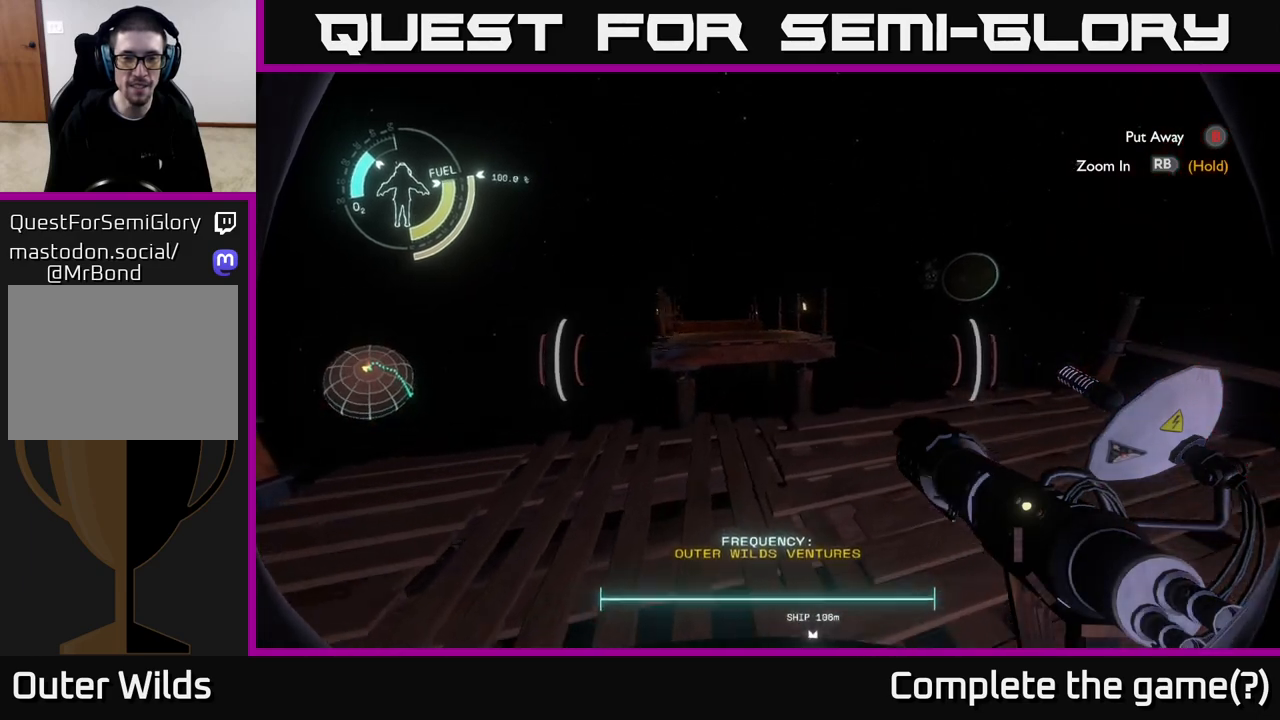
{"buttons": [], "left_stick": "center", "right_stick": "up-left", "events": [[17, "right_stick", "down-left"], [100, "left_stick", "center"], [167, "right_stick", "center"], [350, "left_stick", "down-right"], [350, "right_stick", "left"], [450, "left_stick", "center"], [483, "right_stick", "up-left"]]}
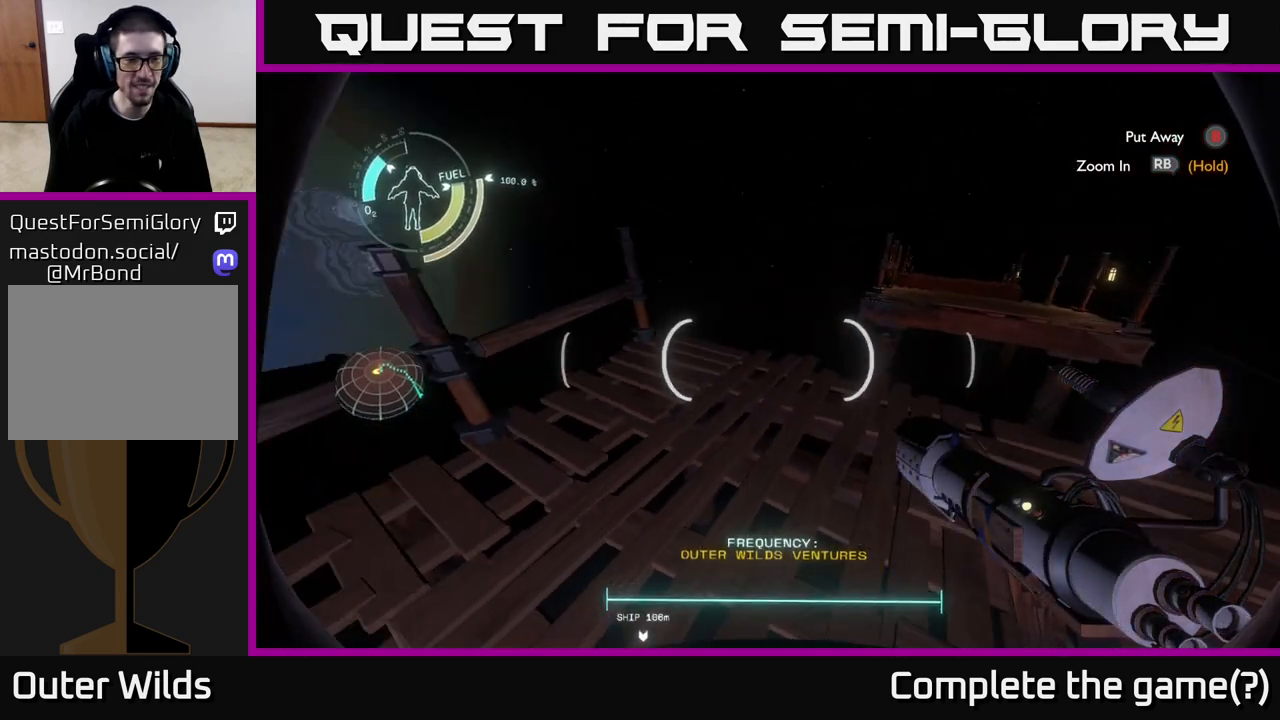
{"buttons": [], "left_stick": "center", "right_stick": "center", "events": [[200, "right_stick", "center"], [333, "B", "down"], [417, "B", "up"]]}
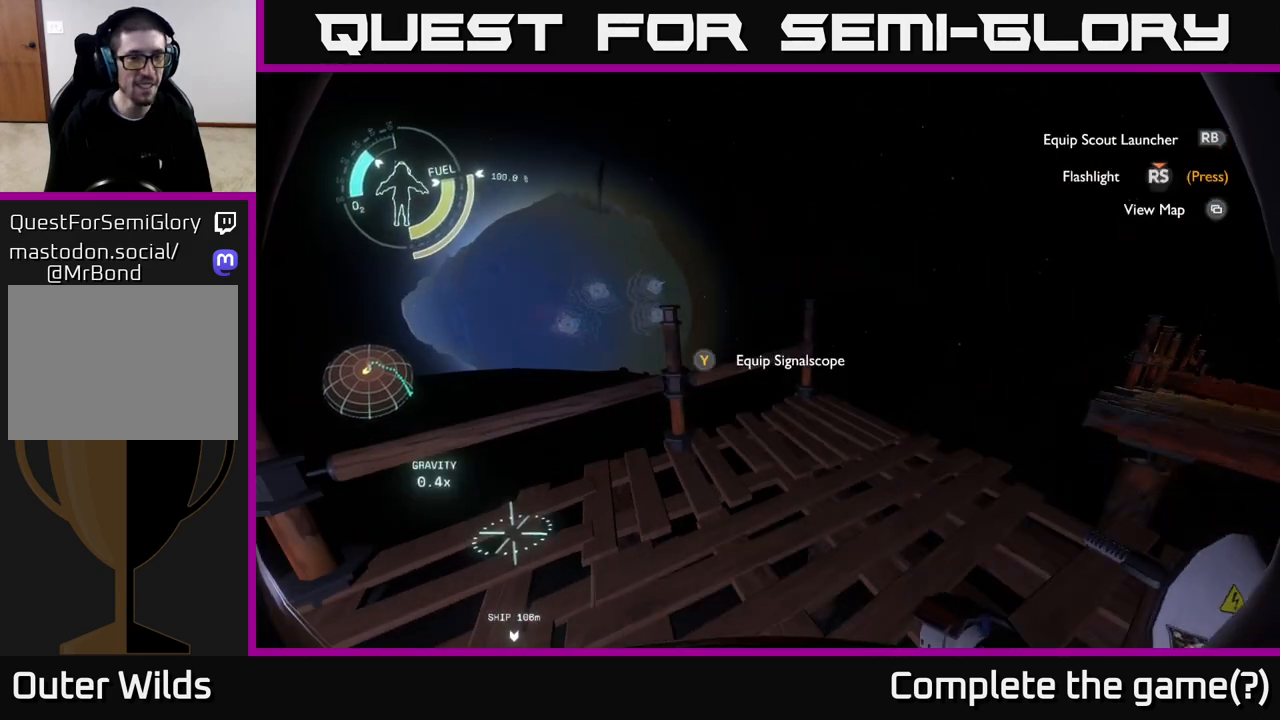
{"buttons": [], "left_stick": "up", "right_stick": "center", "events": [[200, "left_stick", "up"], [283, "right_stick", "down-left"], [350, "right_stick", "center"]]}
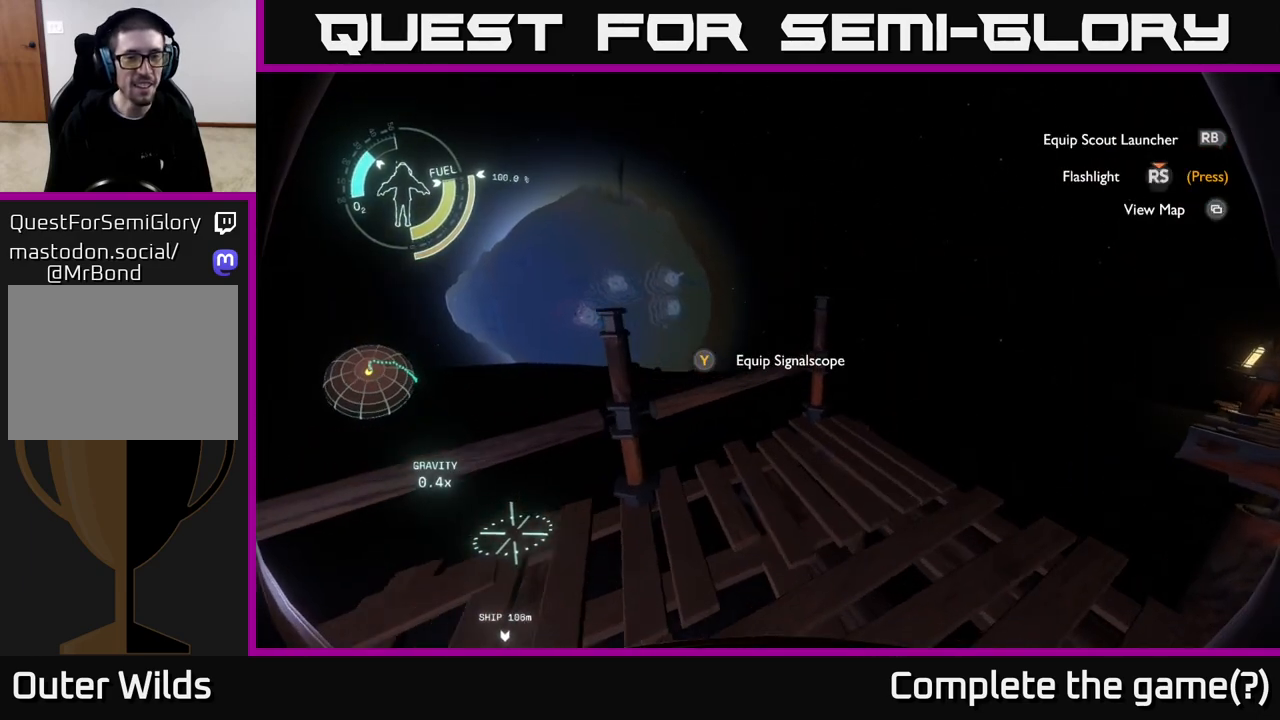
{"buttons": [], "left_stick": "center", "right_stick": "left", "events": [[150, "right_stick", "left"], [250, "left_stick", "center"]]}
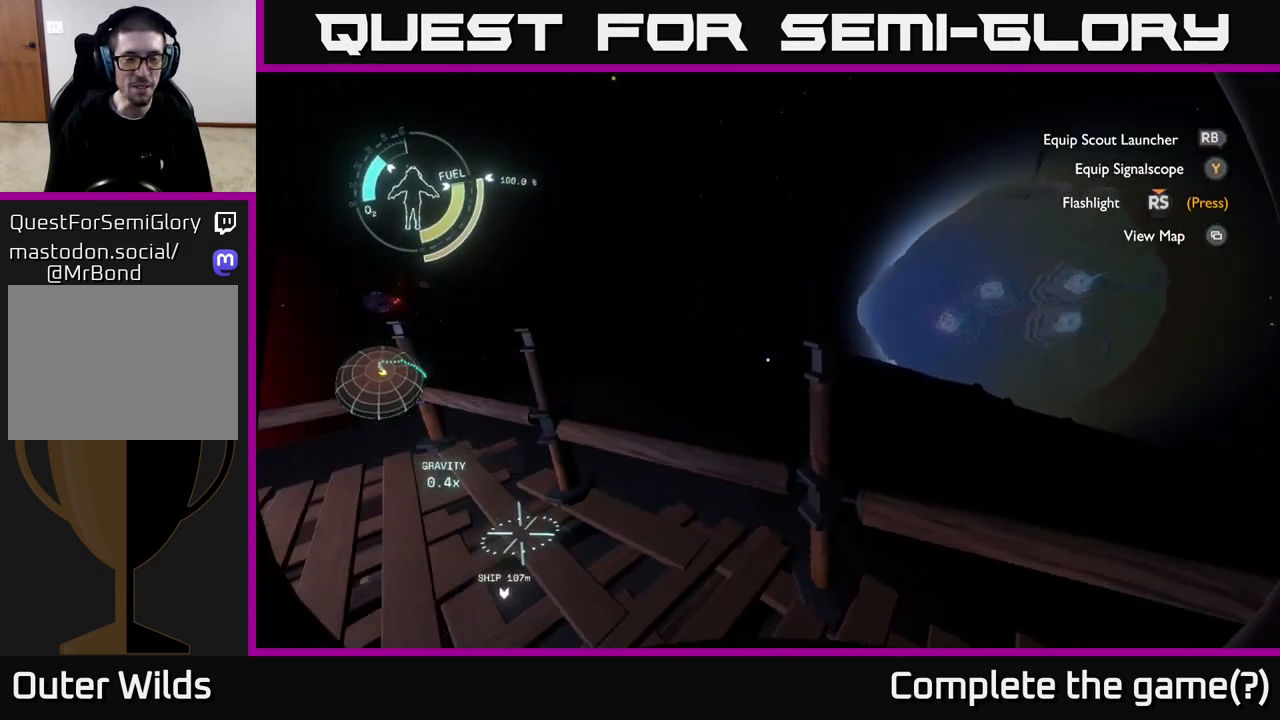
{"buttons": [], "left_stick": "center", "right_stick": "down-right", "events": [[67, "right_stick", "center"], [350, "right_stick", "right"], [450, "right_stick", "down-right"]]}
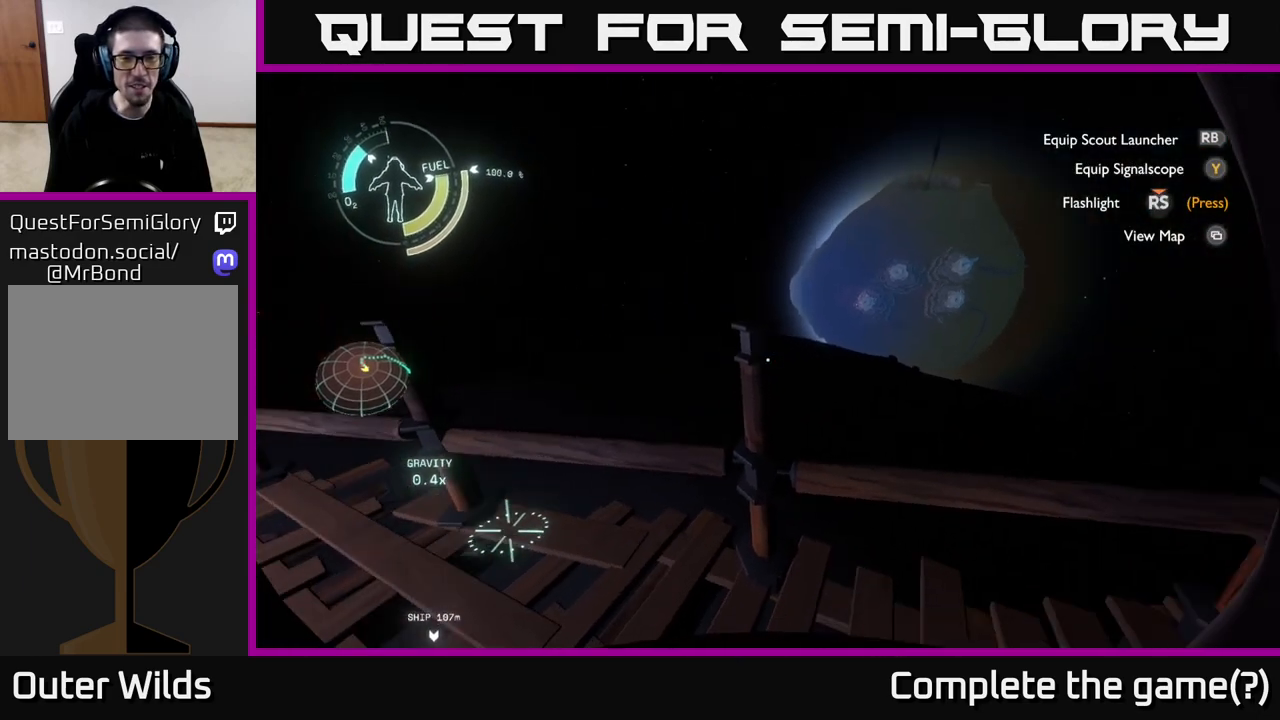
{"buttons": [], "left_stick": "center", "right_stick": "center", "events": [[33, "left_stick", "up-right"], [83, "right_stick", "right"], [183, "right_stick", "center"], [283, "left_stick", "center"]]}
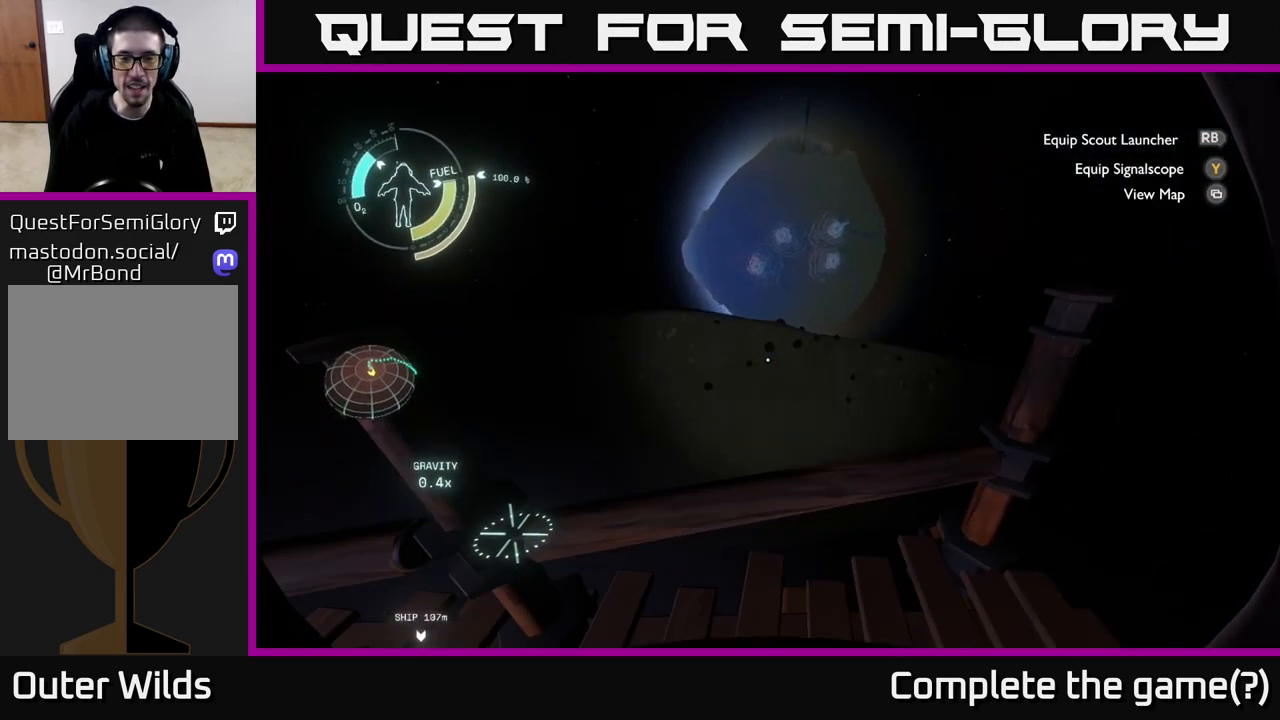
{"buttons": [], "left_stick": "center", "right_stick": "center", "events": [[33, "right_stick", "left"], [383, "right_stick", "center"]]}
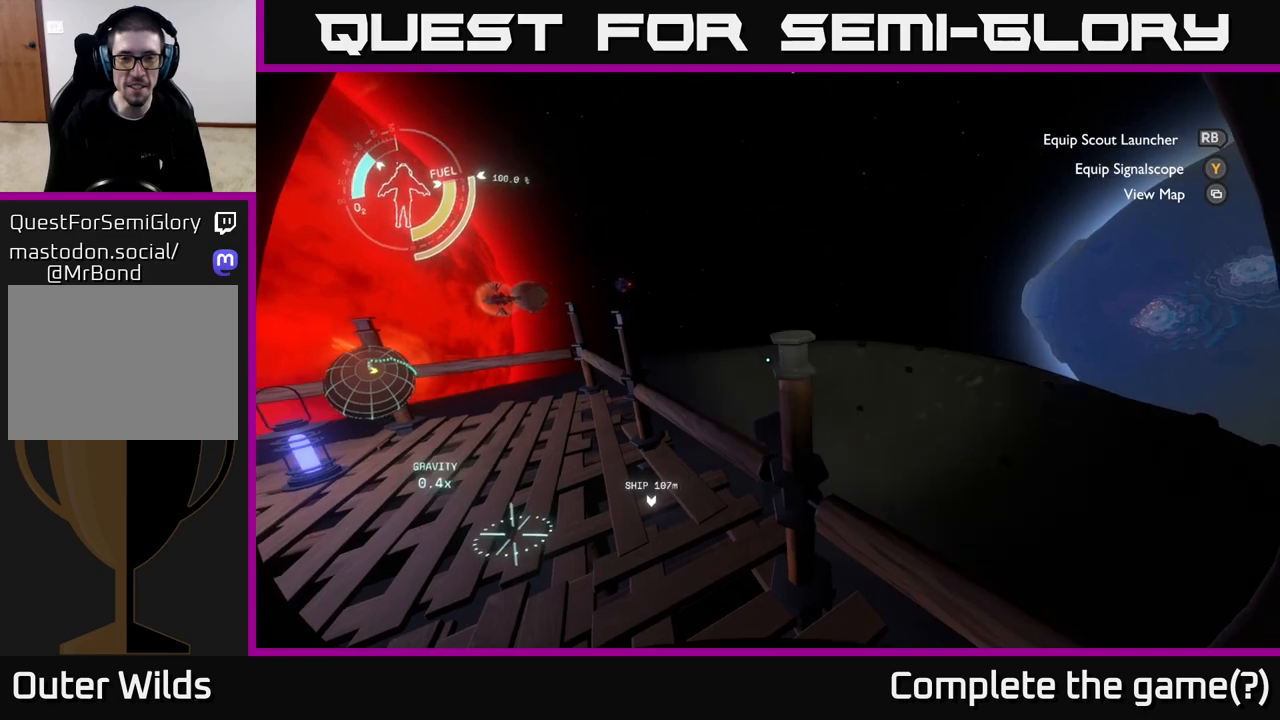
{"buttons": [], "left_stick": "up", "right_stick": "center", "events": [[33, "right_stick", "left"], [50, "left_stick", "up-left"], [217, "right_stick", "up"], [267, "left_stick", "up"], [267, "right_stick", "center"]]}
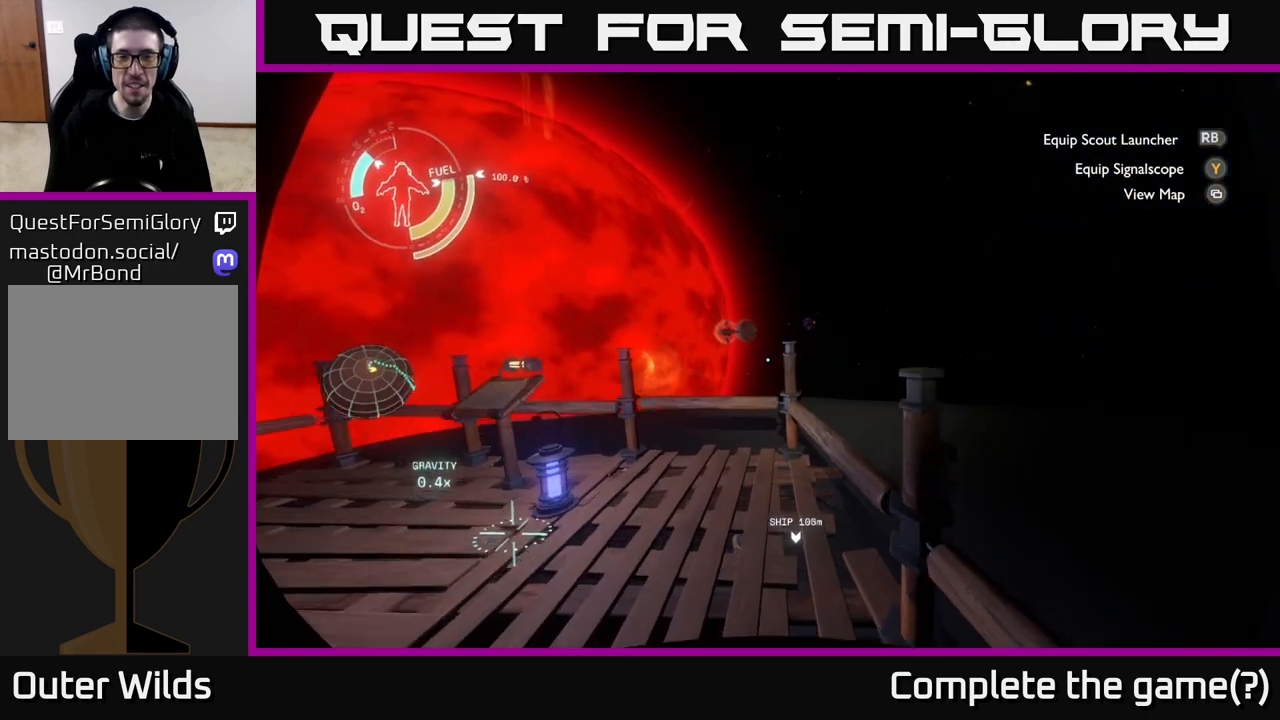
{"buttons": [], "left_stick": "center", "right_stick": "center", "events": [[117, "left_stick", "center"], [183, "right_stick", "left"], [383, "right_stick", "center"]]}
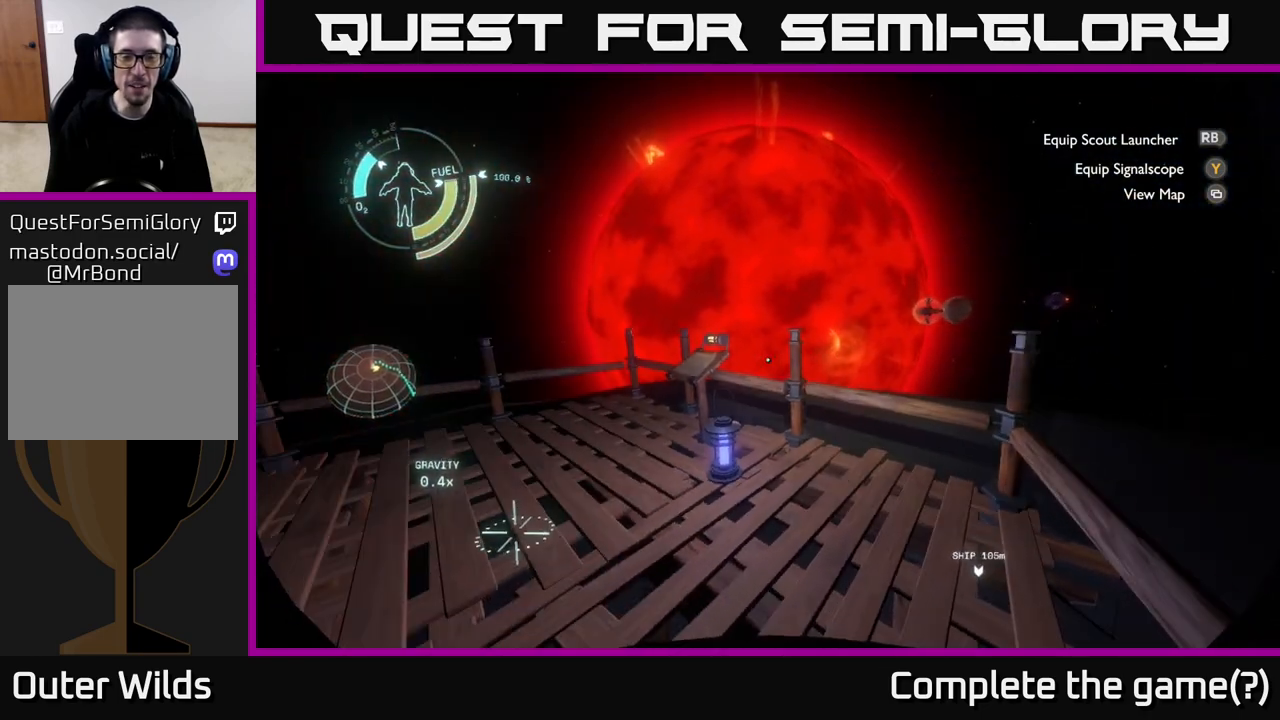
{"buttons": [], "left_stick": "up", "right_stick": "left", "events": [[17, "left_stick", "up"], [133, "right_stick", "left"], [150, "left_stick", "center"], [433, "left_stick", "up"]]}
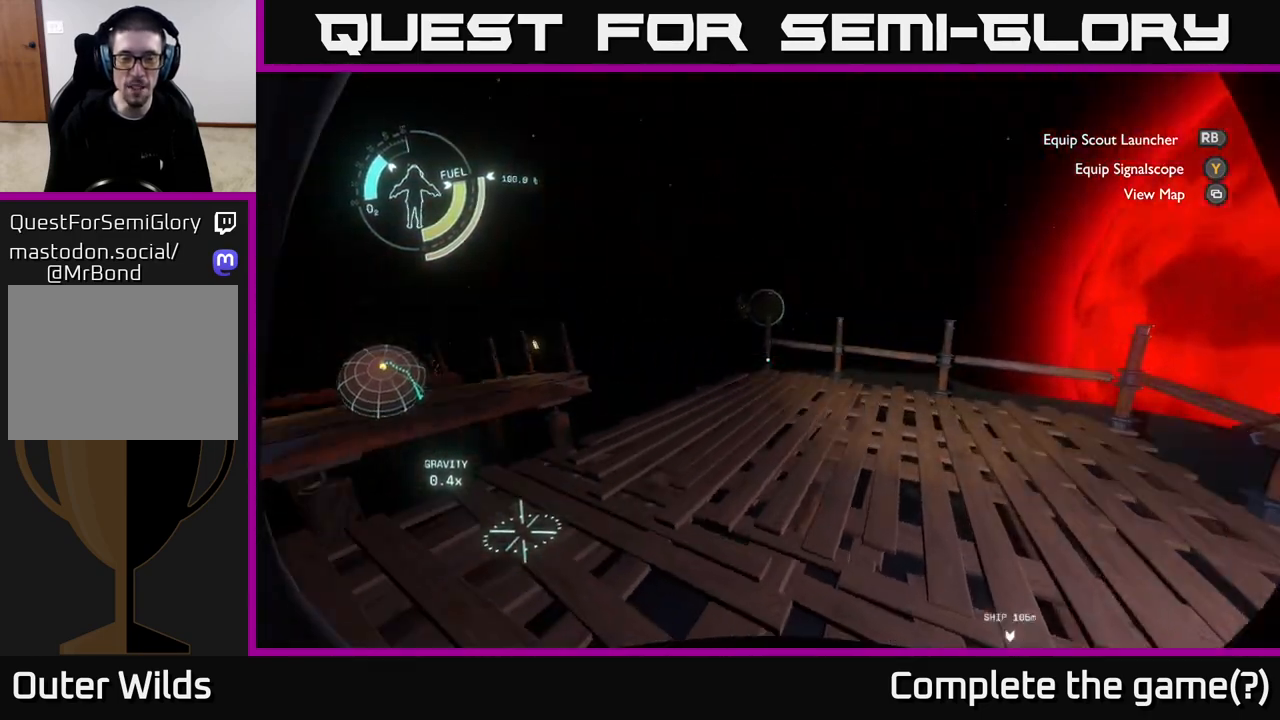
{"buttons": [], "left_stick": "center", "right_stick": "center", "events": [[117, "right_stick", "center"], [200, "left_stick", "up-right"], [467, "left_stick", "center"]]}
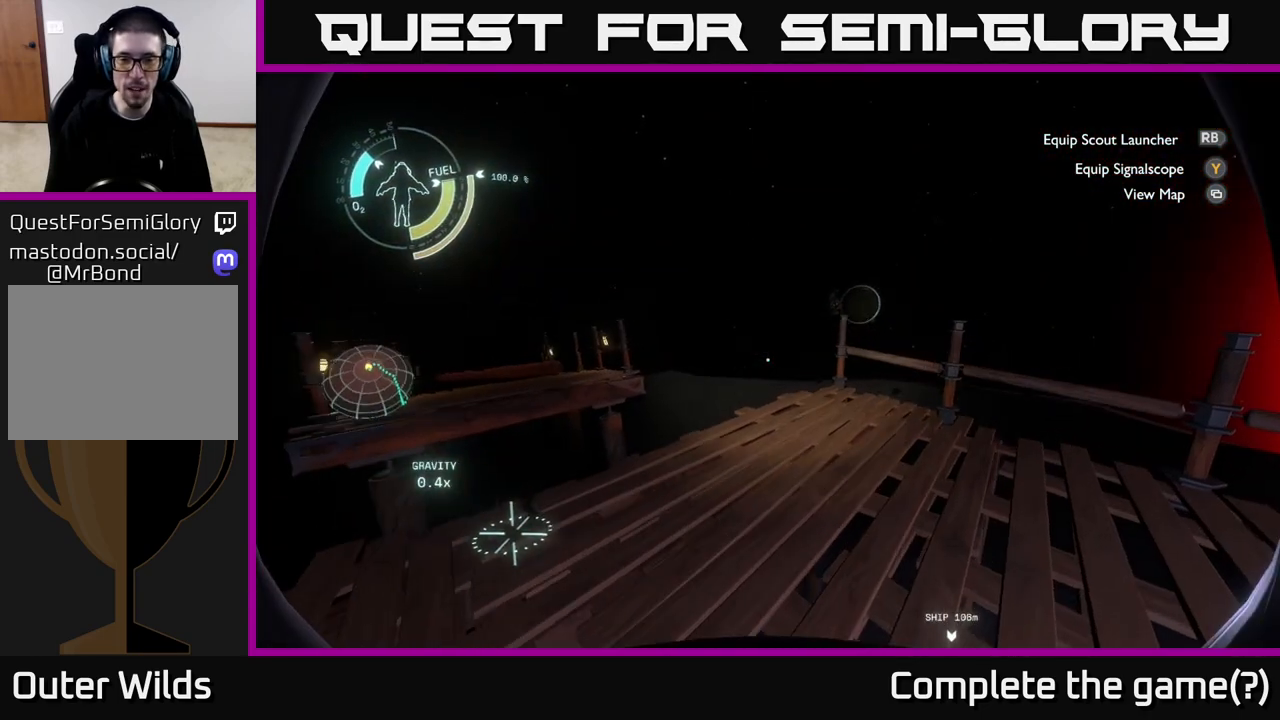
{"buttons": [], "left_stick": "up-right", "right_stick": "down", "events": [[233, "right_stick", "left"], [433, "left_stick", "up-right"], [450, "right_stick", "down"]]}
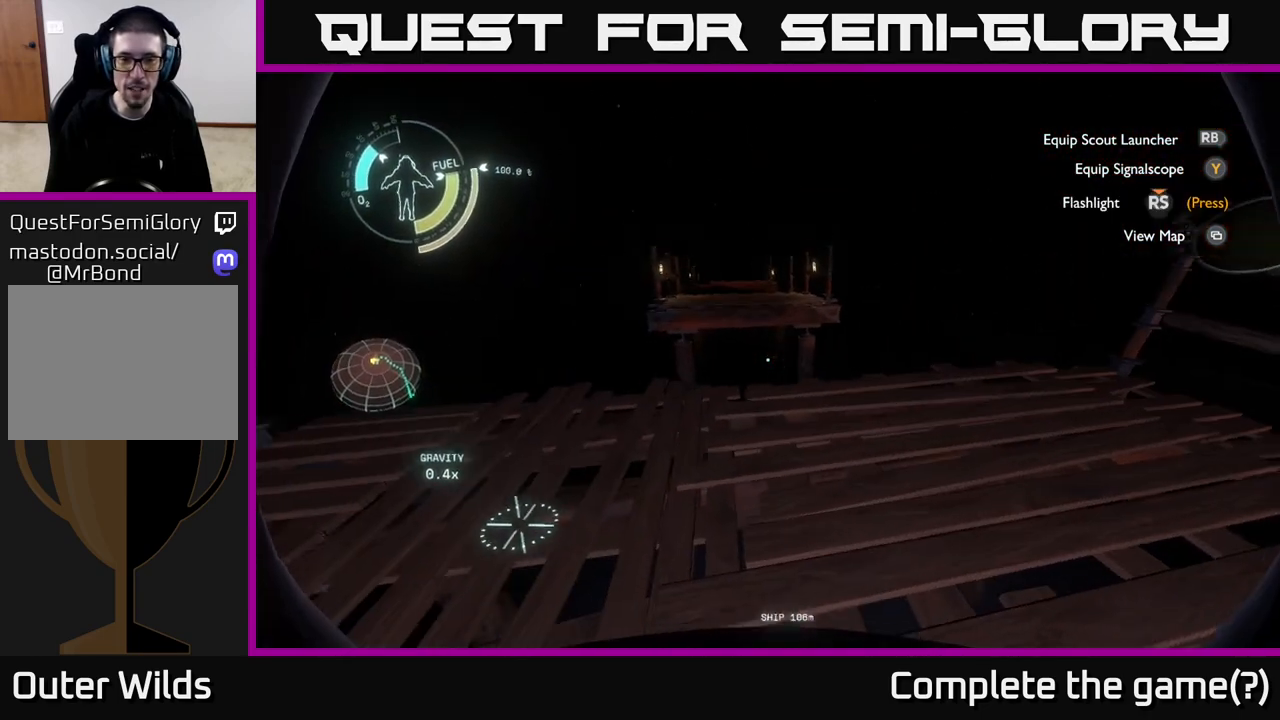
{"buttons": [], "left_stick": "up", "right_stick": "down", "events": [[33, "right_stick", "center"], [83, "left_stick", "up"], [317, "left_stick", "center"], [400, "right_stick", "down"], [483, "left_stick", "up"]]}
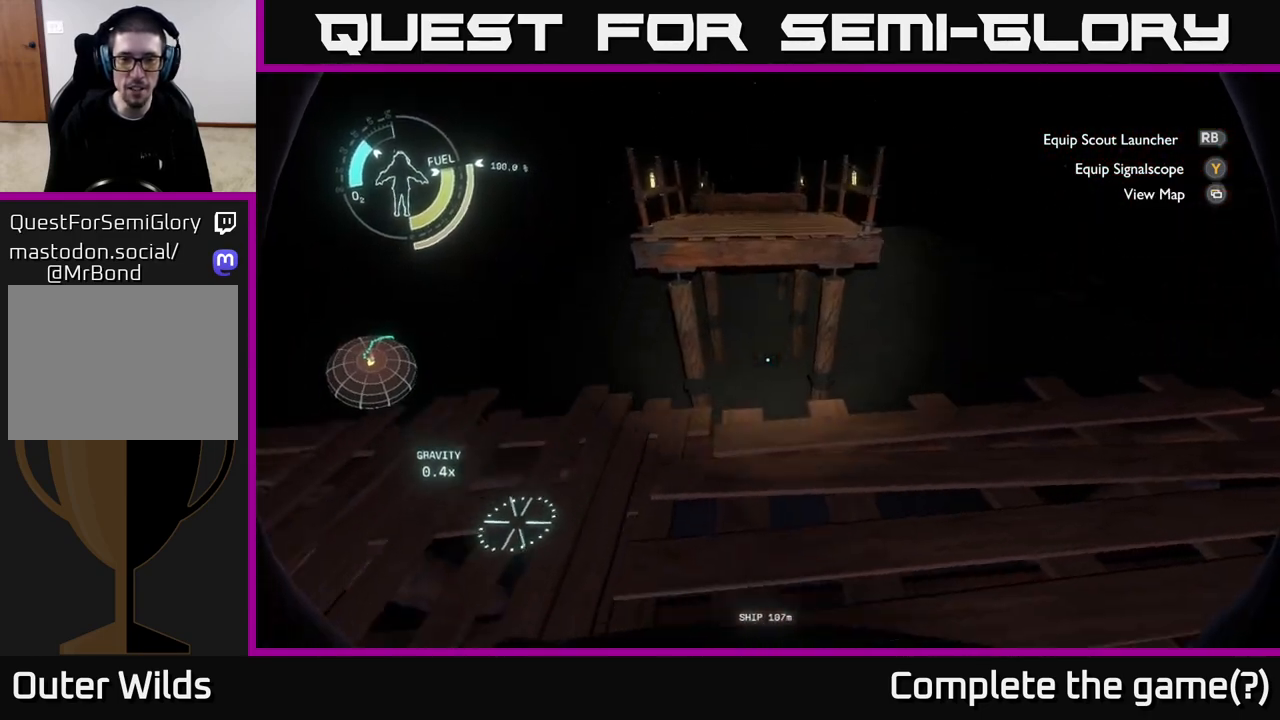
{"buttons": [], "left_stick": "center", "right_stick": "center", "events": [[67, "left_stick", "up-right"], [67, "right_stick", "left"], [250, "right_stick", "up-left"], [317, "left_stick", "center"], [367, "right_stick", "center"]]}
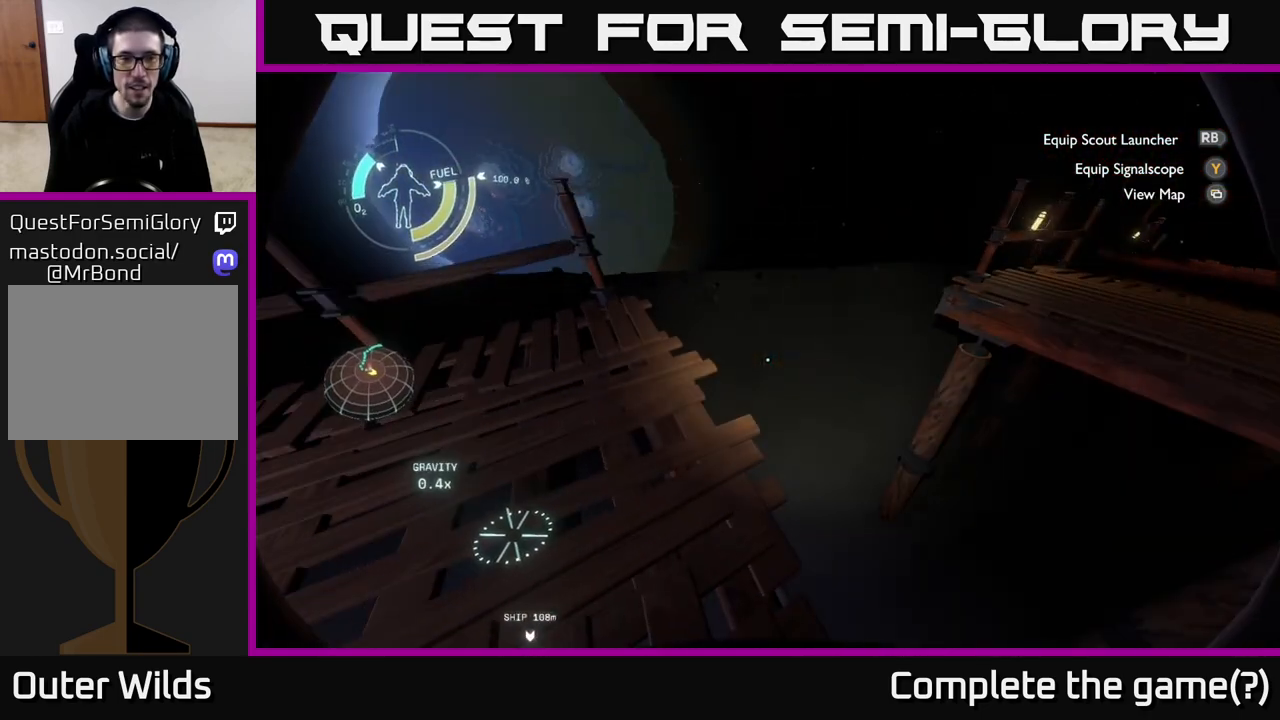
{"buttons": [], "left_stick": "down-left", "right_stick": "right", "events": [[133, "right_stick", "up-right"], [217, "right_stick", "right"], [383, "left_stick", "down-left"]]}
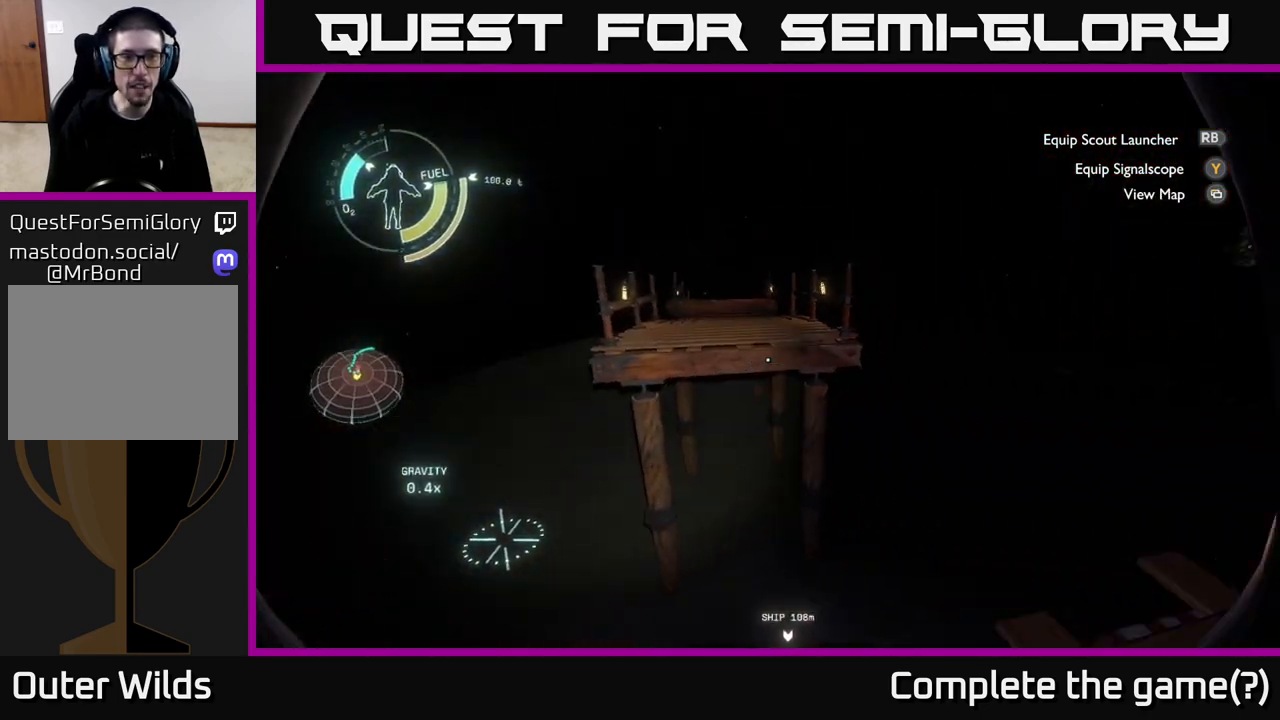
{"buttons": [], "left_stick": "center", "right_stick": "center", "events": [[83, "right_stick", "center"], [117, "left_stick", "center"]]}
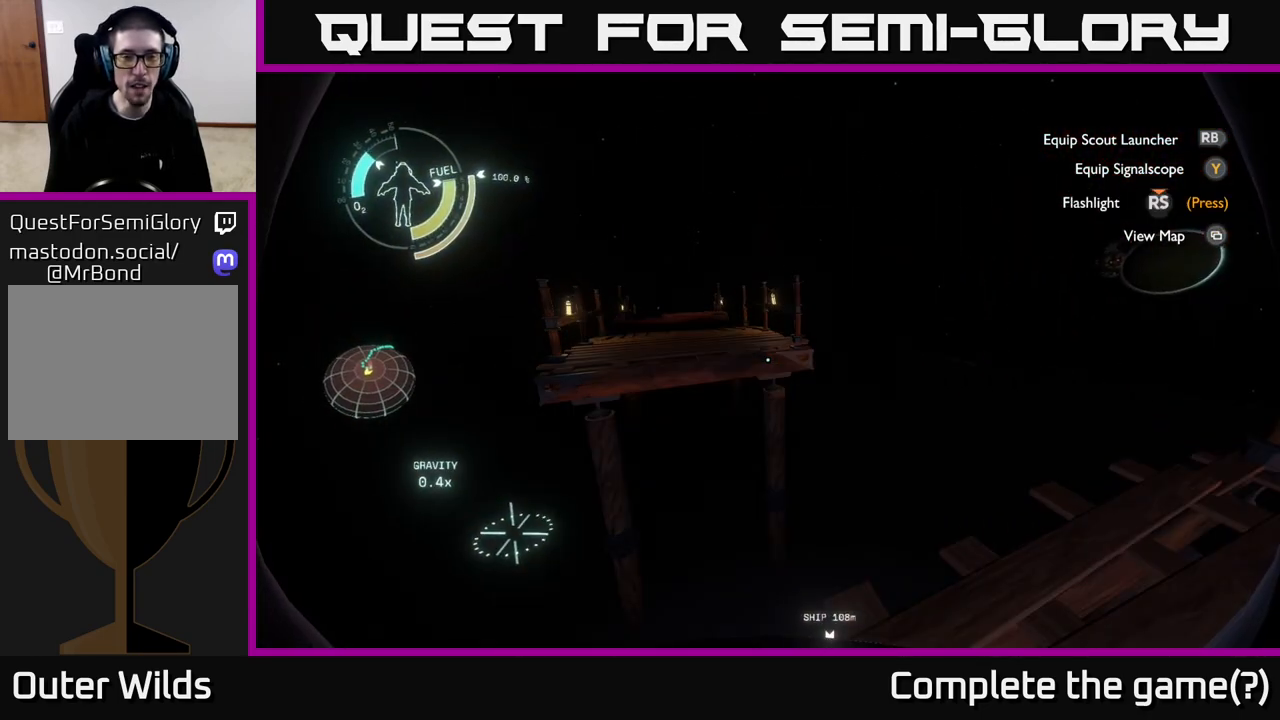
{"buttons": [], "left_stick": "center", "right_stick": "center", "events": [[50, "left_stick", "down"], [317, "left_stick", "center"], [333, "right_stick", "down"], [433, "right_stick", "center"]]}
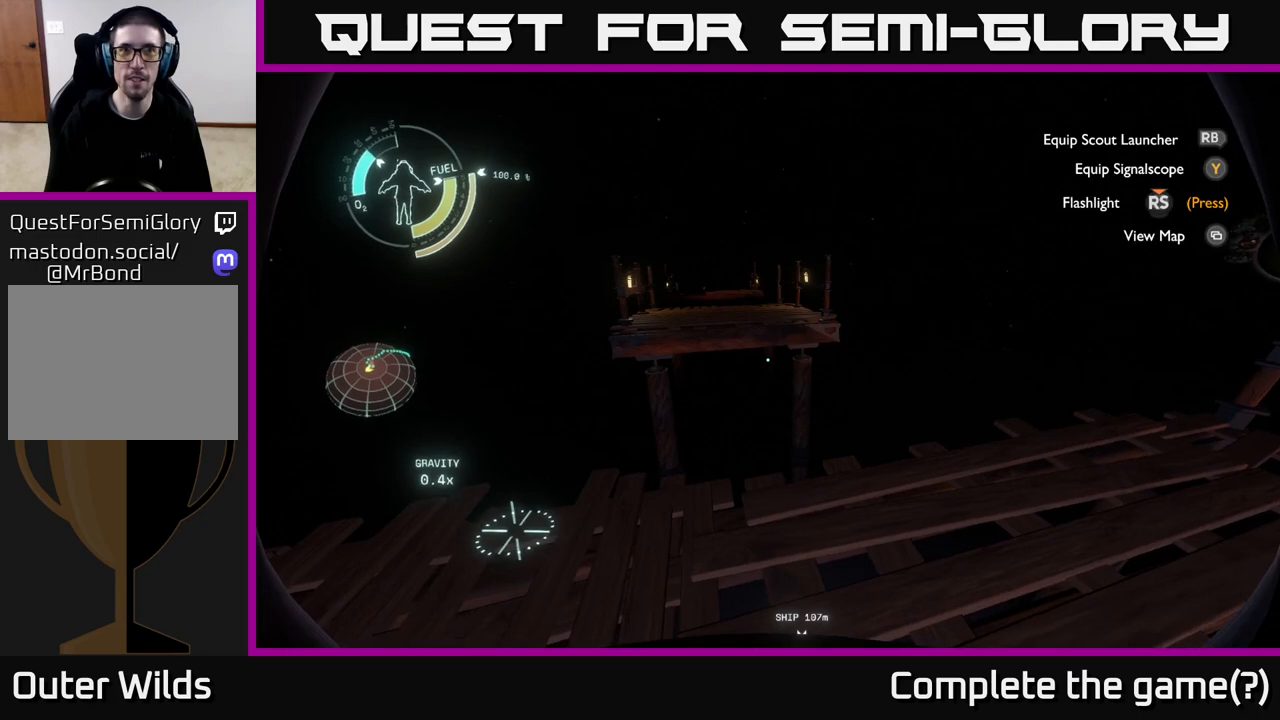
{"buttons": [], "left_stick": "up", "right_stick": "center", "events": [[33, "left_stick", "up"], [183, "A", "down"], [433, "A", "up"]]}
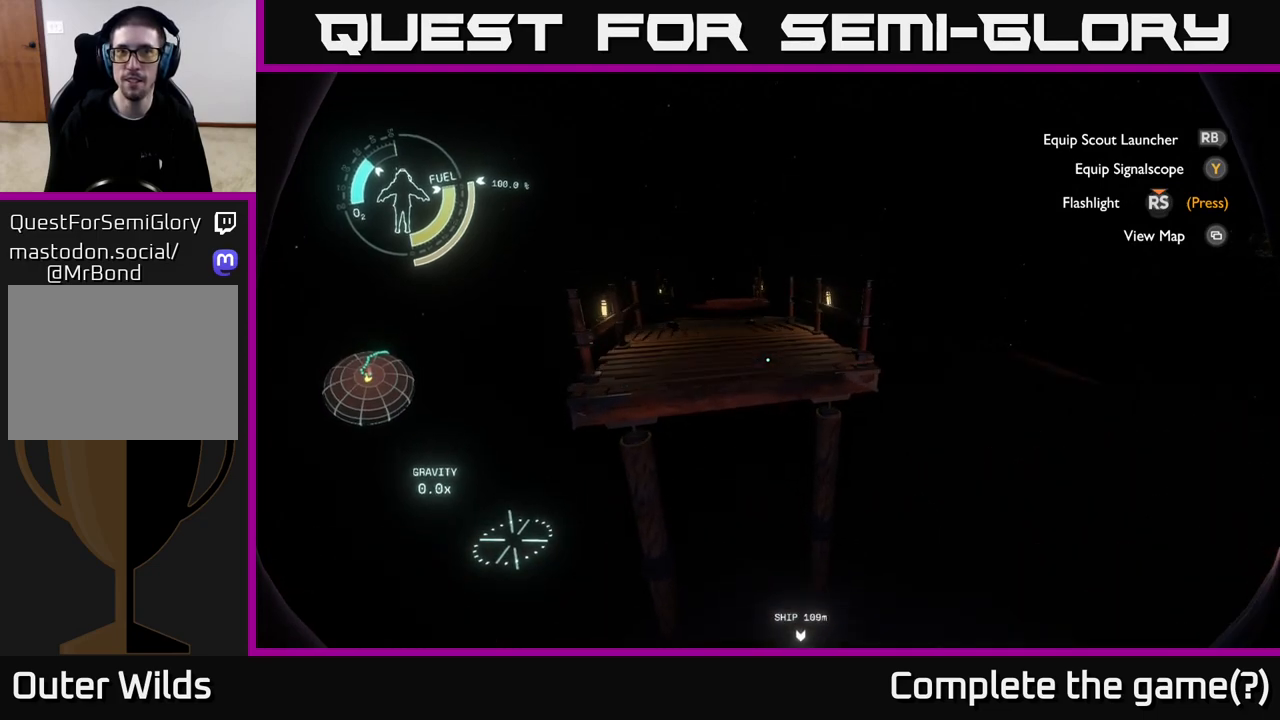
{"buttons": [], "left_stick": "up", "right_stick": "center", "events": []}
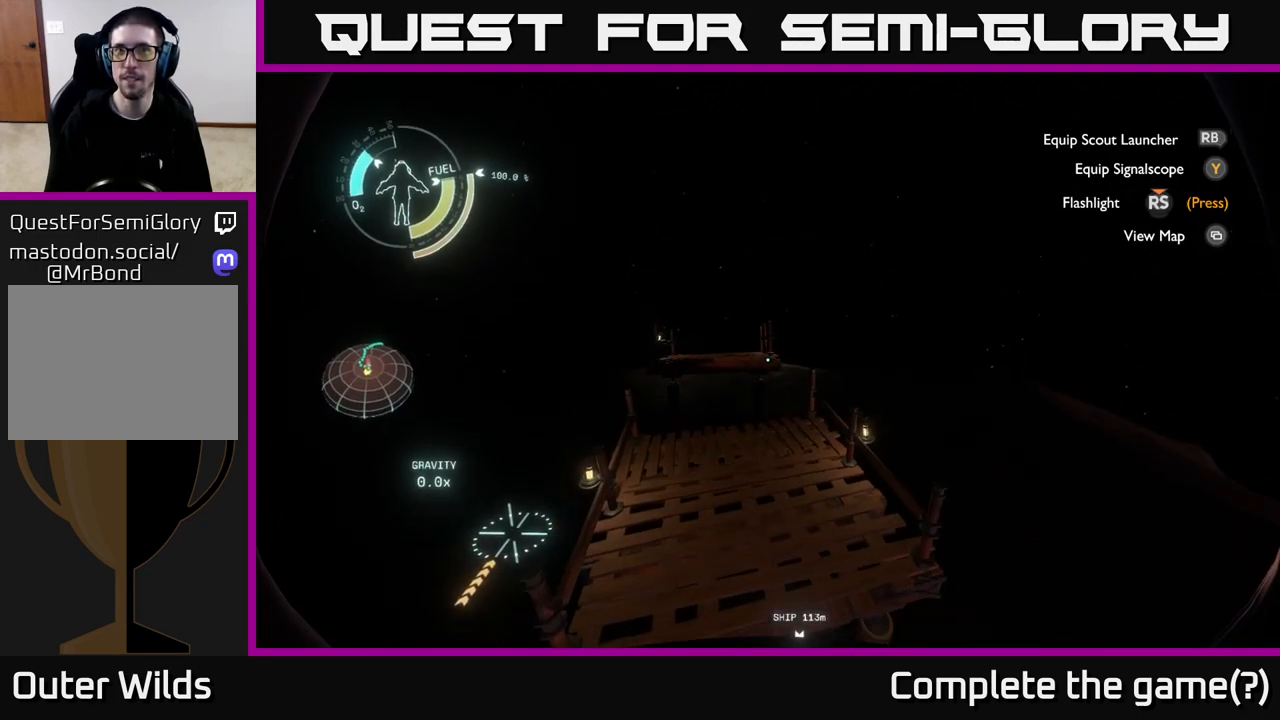
{"buttons": [], "left_stick": "up", "right_stick": "center", "events": [[283, "left_stick", "up-left"], [483, "left_stick", "up"]]}
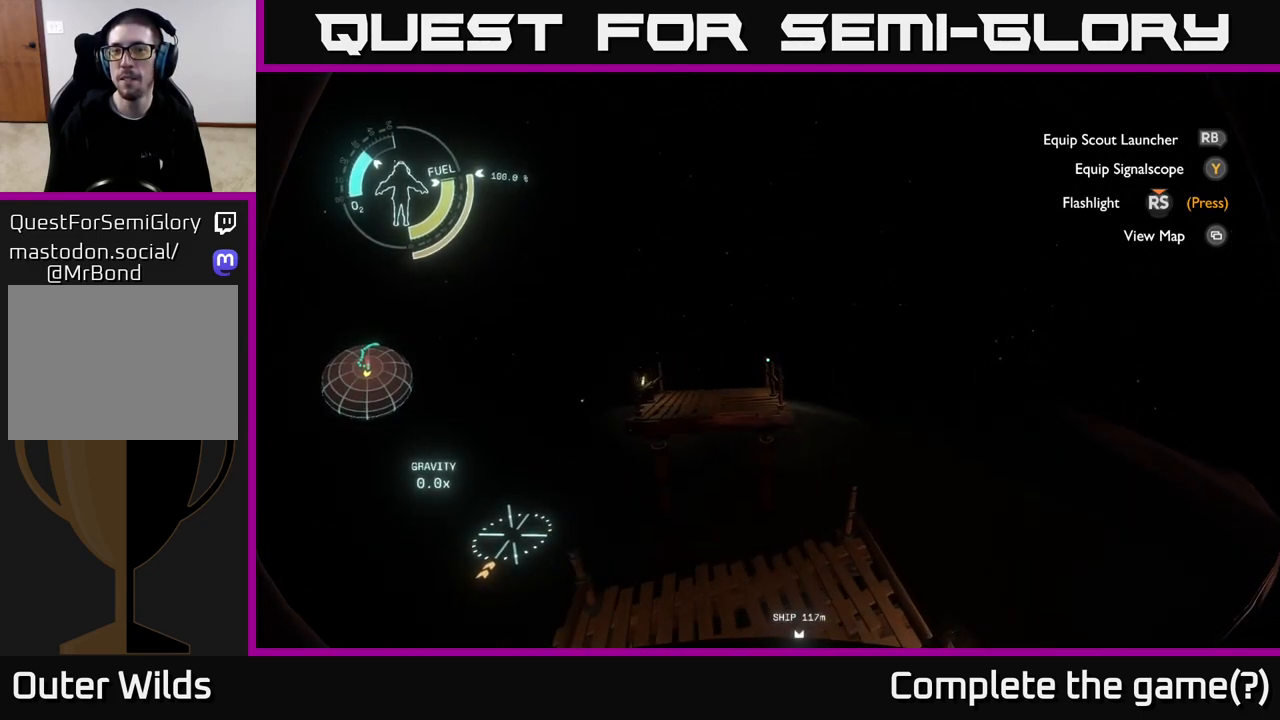
{"buttons": [], "left_stick": "up", "right_stick": "center", "events": [[17, "left_stick", "center"], [350, "left_stick", "up"]]}
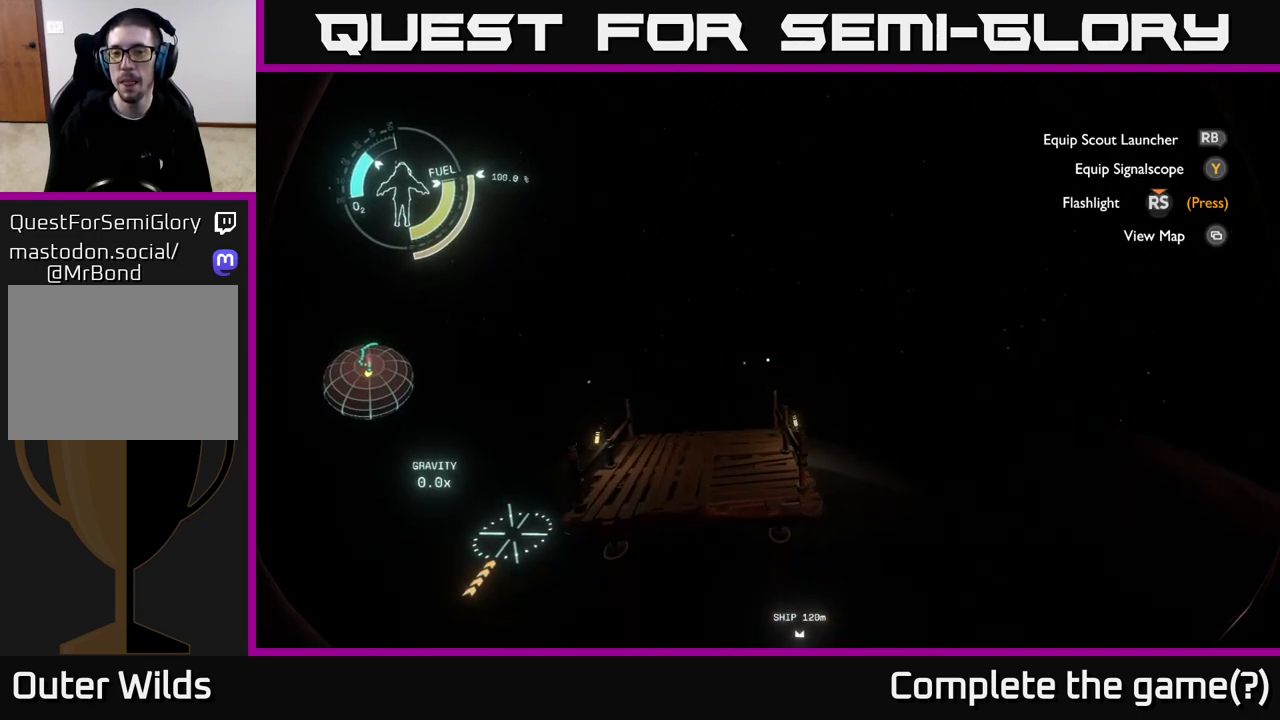
{"buttons": [], "left_stick": "center", "right_stick": "center", "events": [[67, "left_stick", "up-left"], [150, "right_stick", "down"], [333, "left_stick", "center"], [367, "right_stick", "center"]]}
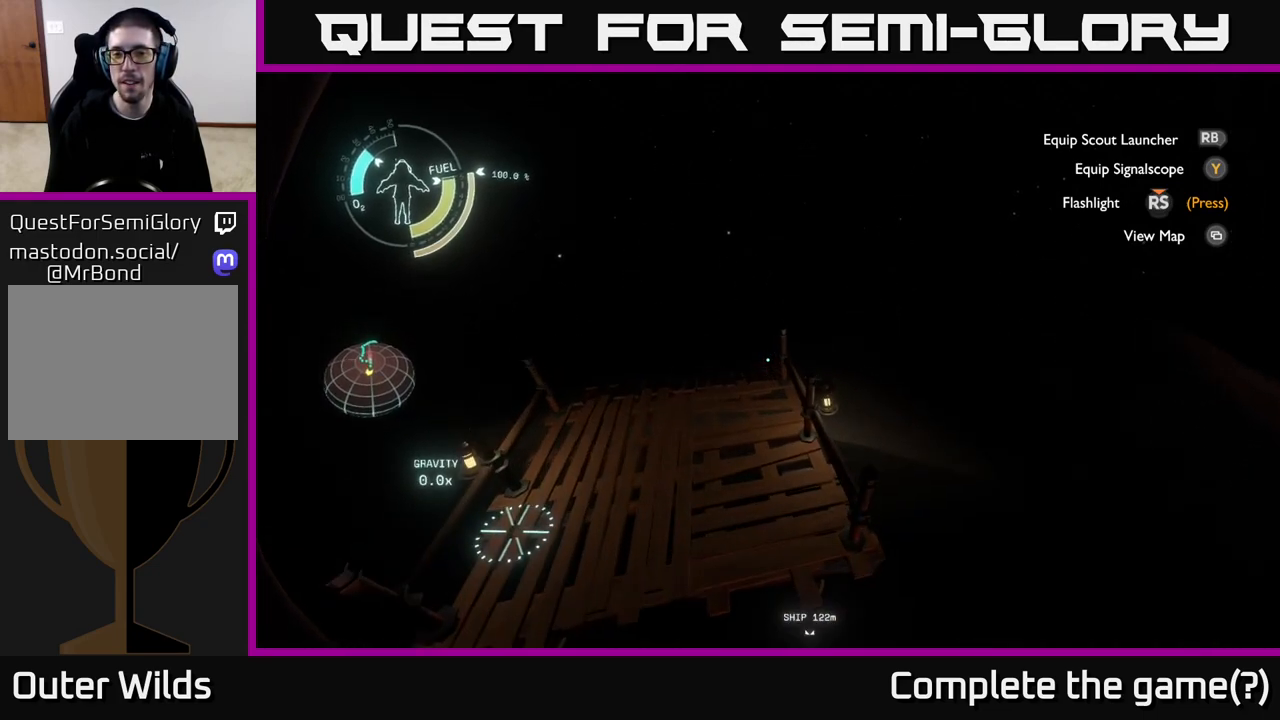
{"buttons": [], "left_stick": "down", "right_stick": "center", "events": [[50, "left_stick", "down"]]}
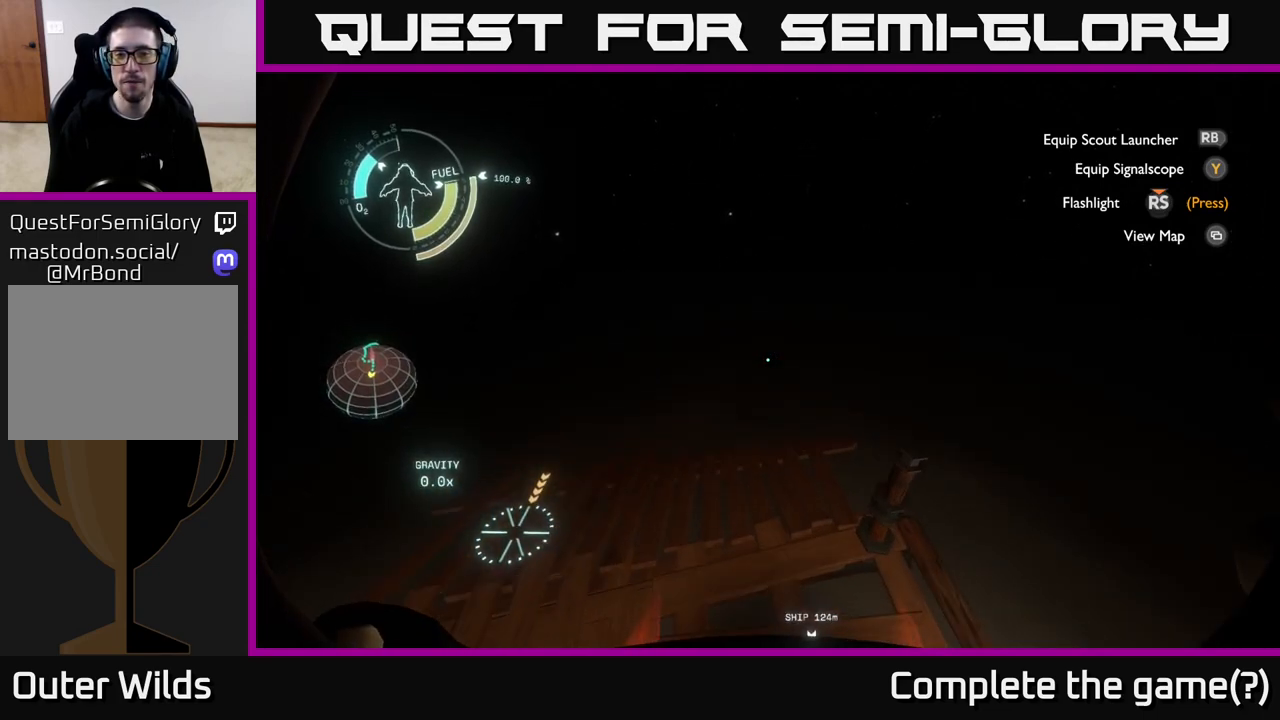
{"buttons": [], "left_stick": "center", "right_stick": "center", "events": [[267, "right_stick", "up-left"], [367, "left_stick", "center"], [450, "right_stick", "center"]]}
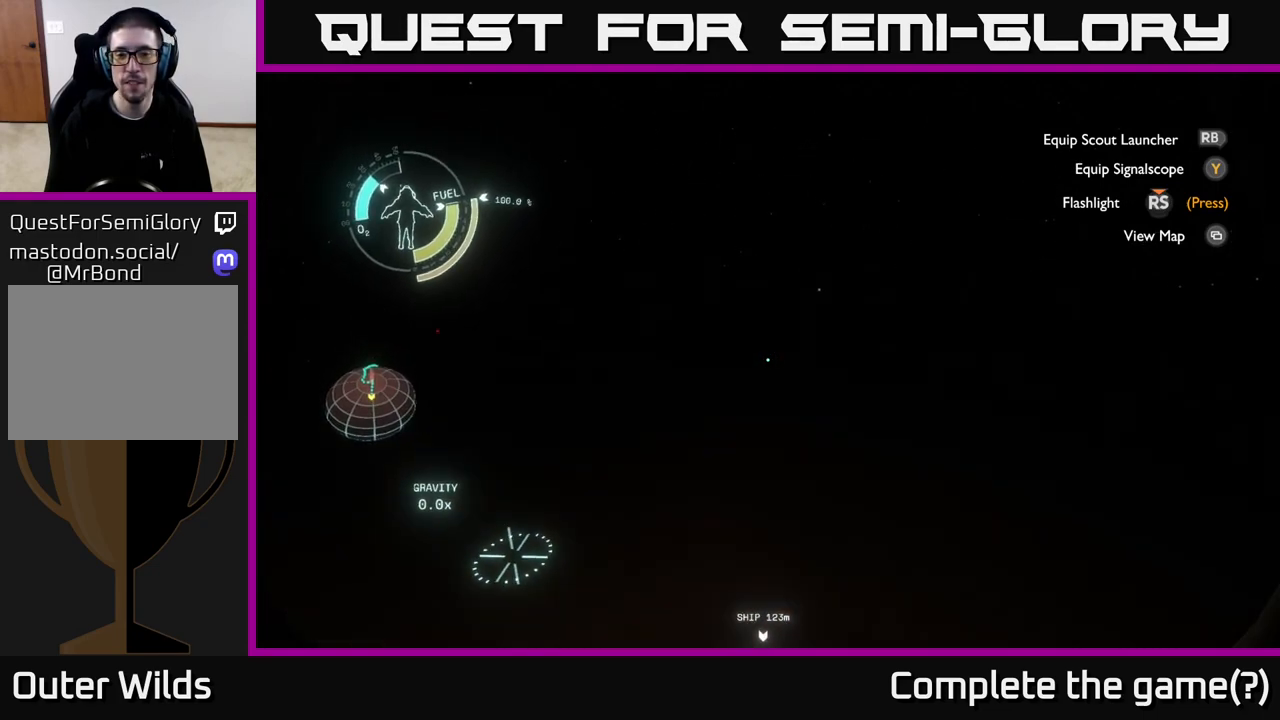
{"buttons": [], "left_stick": "center", "right_stick": "center", "events": [[83, "right_stick", "up-left"], [267, "right_stick", "center"]]}
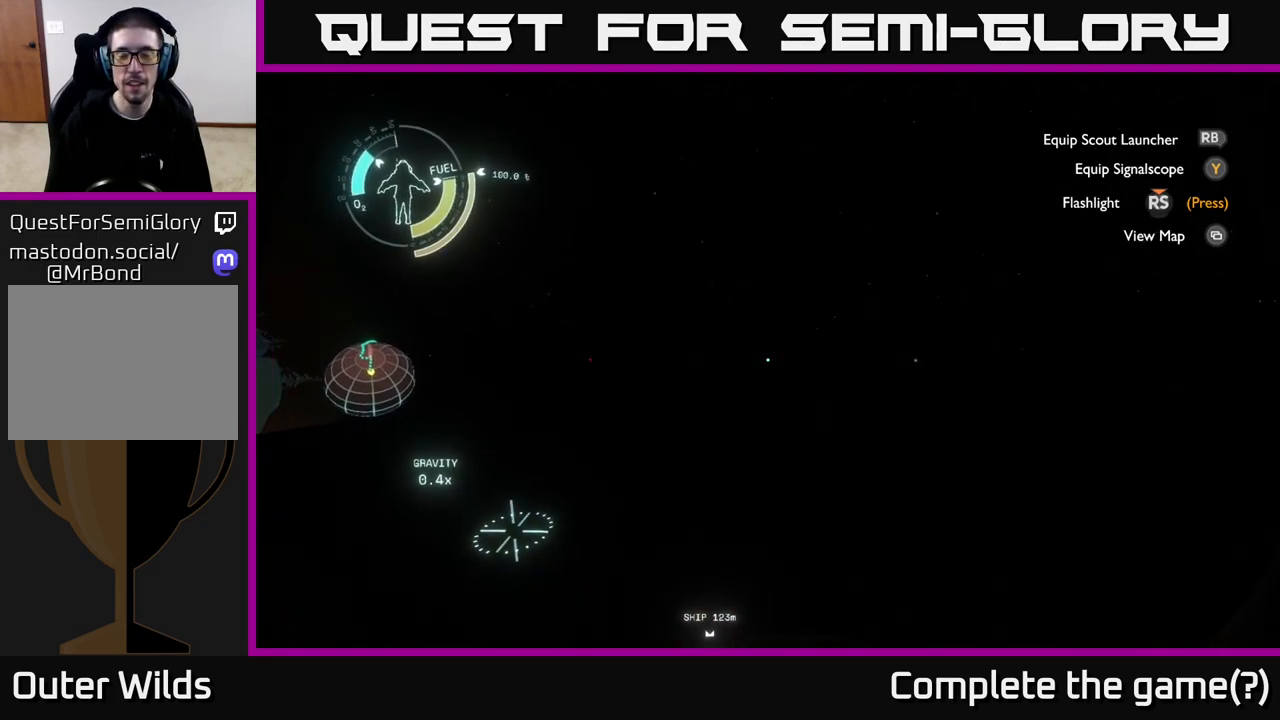
{"buttons": [], "left_stick": "center", "right_stick": "center", "events": []}
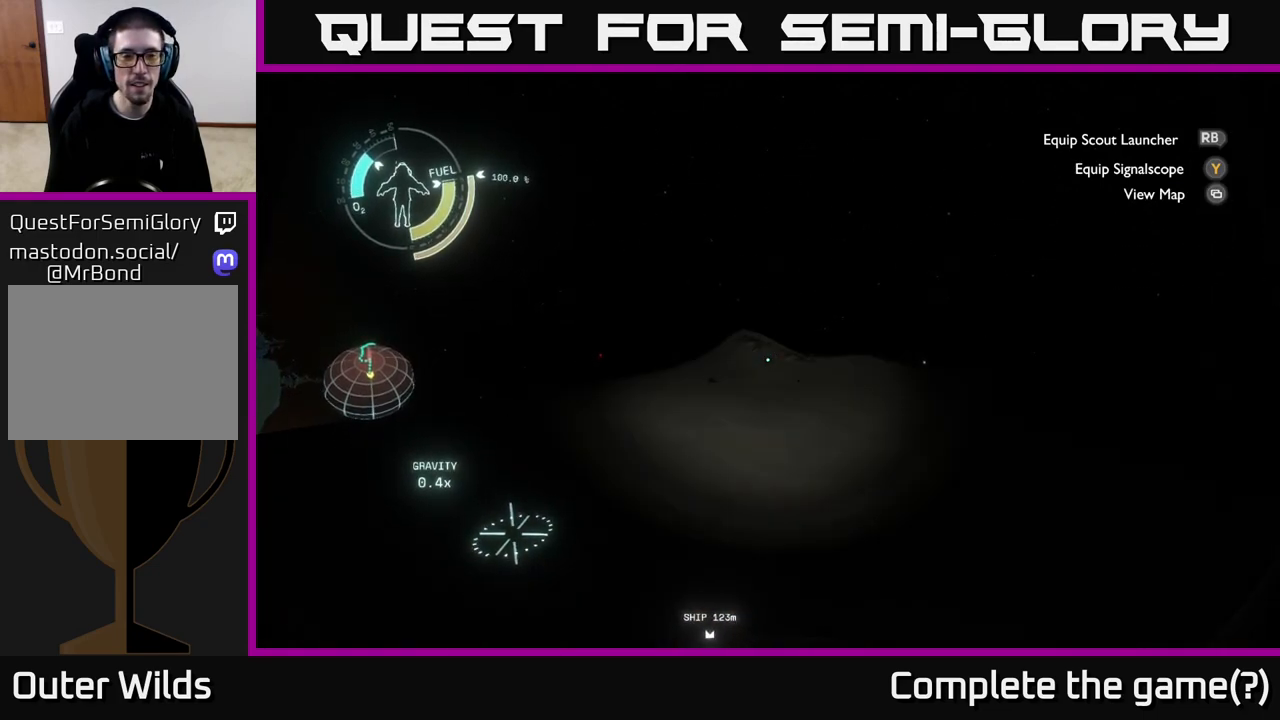
{"buttons": [], "left_stick": "up", "right_stick": "right", "events": [[33, "right_stick", "down-right"], [100, "left_stick", "up"], [100, "right_stick", "center"], [350, "right_stick", "right"]]}